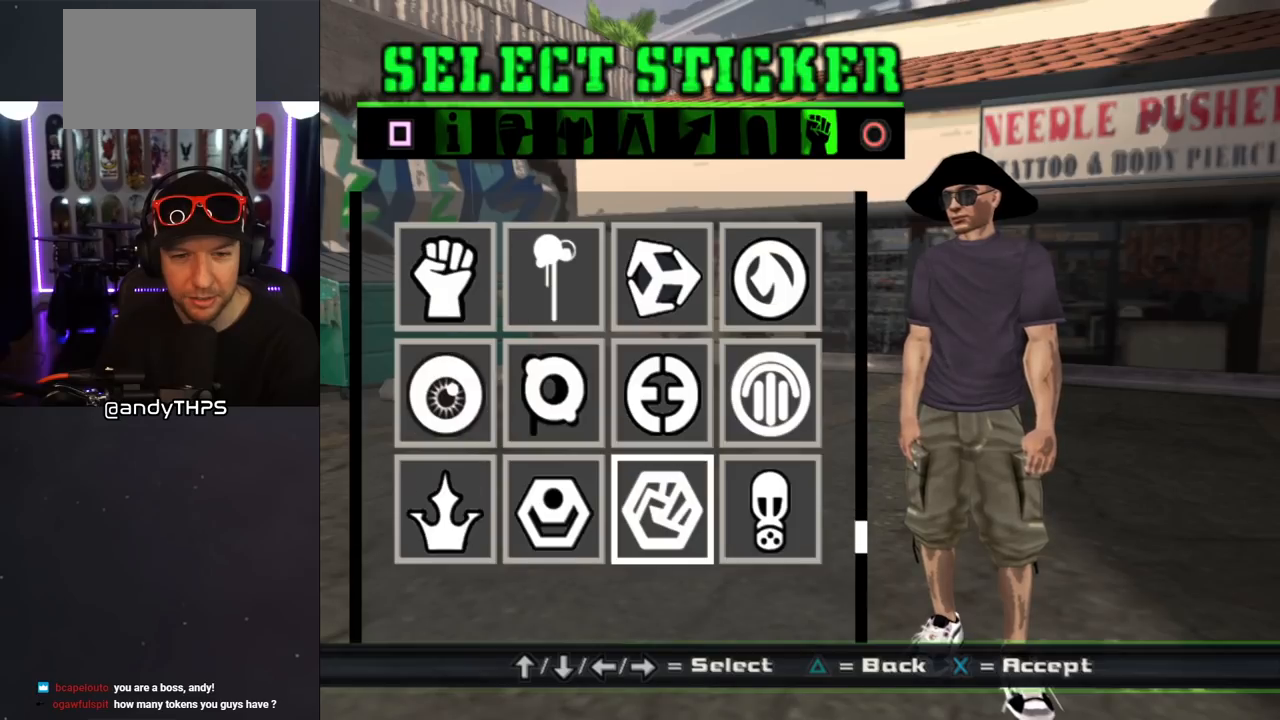
Gameplay with a controller (PlayStation layout); each line is a JSON object with the inputs held at the frame after it. "events" lists button and stick changes between this image and that frame as [ms after this image, input, new state], when the widget could be followed in between. Not read: L2 R2.
{"buttons": [], "left_stick": "center", "right_stick": "center", "events": [[50, "DPAD_DOWN", "down"], [133, "DPAD_DOWN", "up"], [217, "DPAD_DOWN", "down"], [317, "DPAD_DOWN", "up"], [433, "DPAD_DOWN", "down"], [500, "DPAD_DOWN", "up"]]}
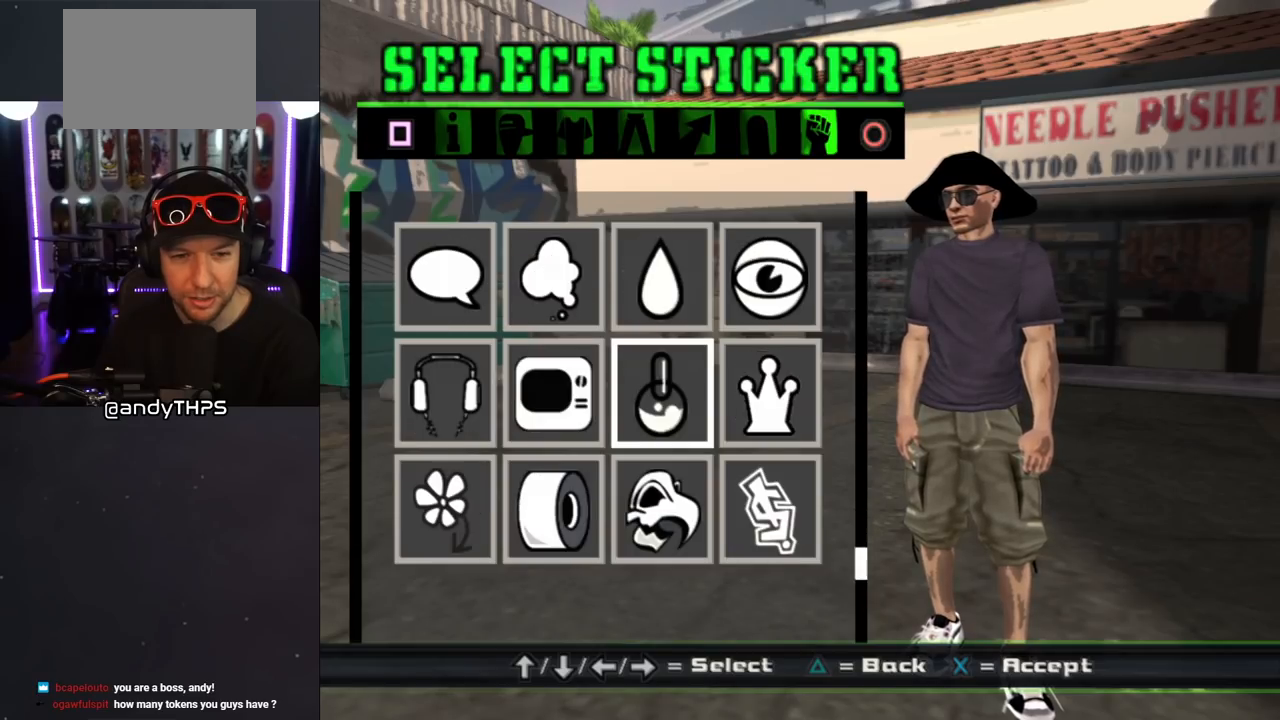
{"buttons": ["DPAD_DOWN"], "left_stick": "center", "right_stick": "center", "events": [[117, "DPAD_DOWN", "down"], [183, "DPAD_DOWN", "up"], [467, "DPAD_DOWN", "down"]]}
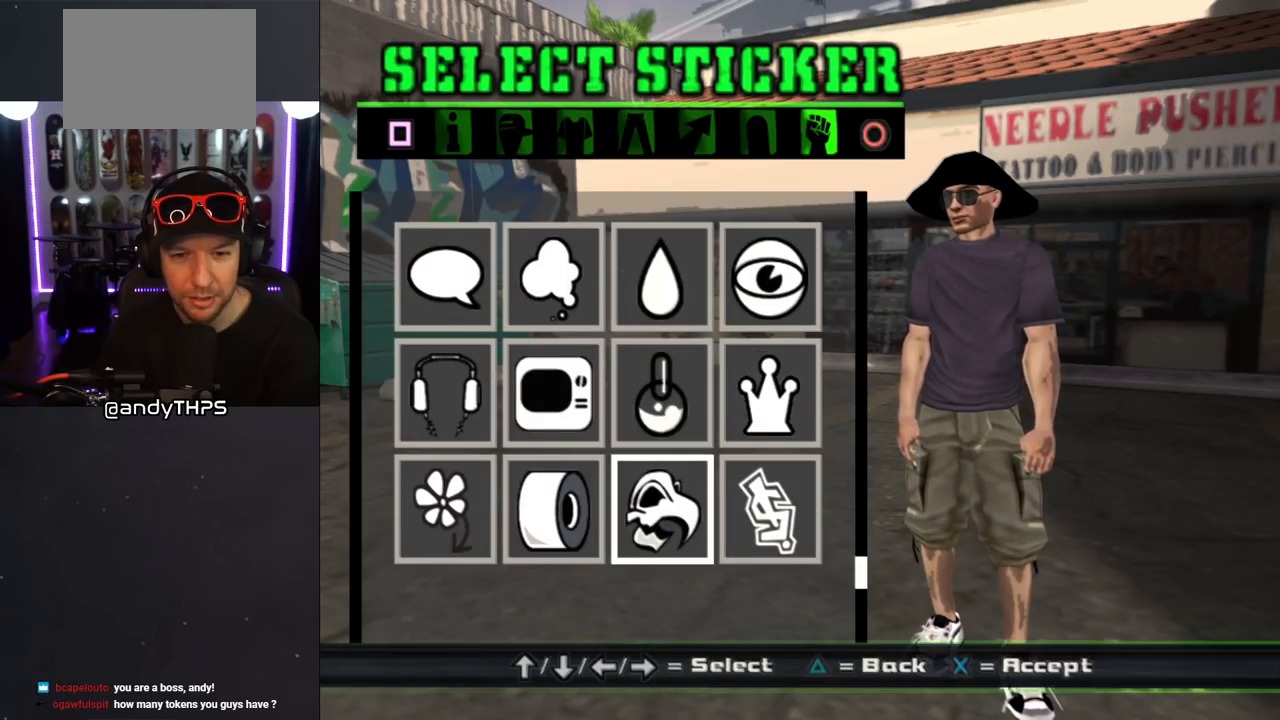
{"buttons": ["DPAD_DOWN"], "left_stick": "center", "right_stick": "center", "events": [[67, "DPAD_DOWN", "up"], [133, "DPAD_DOWN", "down"], [250, "DPAD_DOWN", "up"], [317, "DPAD_DOWN", "down"], [417, "DPAD_DOWN", "up"], [483, "DPAD_DOWN", "down"]]}
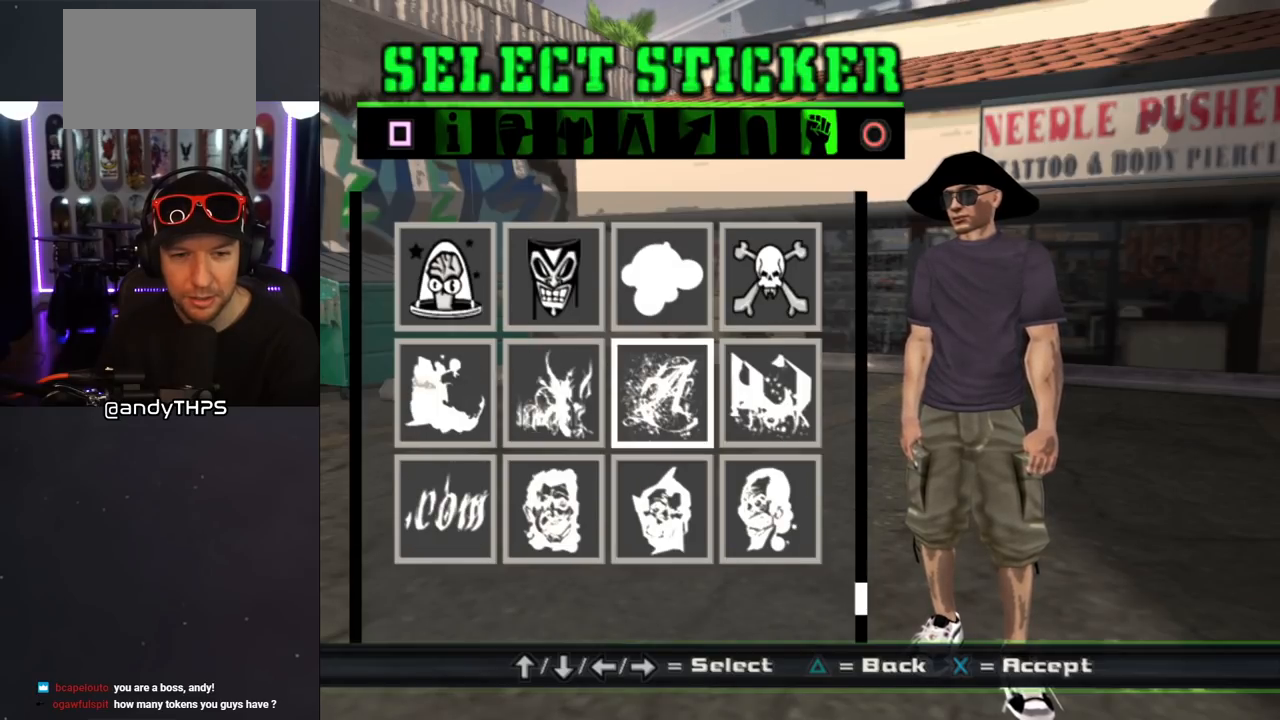
{"buttons": ["DPAD_DOWN"], "left_stick": "center", "right_stick": "center", "events": [[50, "DPAD_DOWN", "up"], [117, "DPAD_DOWN", "down"], [217, "DPAD_DOWN", "up"], [250, "DPAD_DOWN", "down"]]}
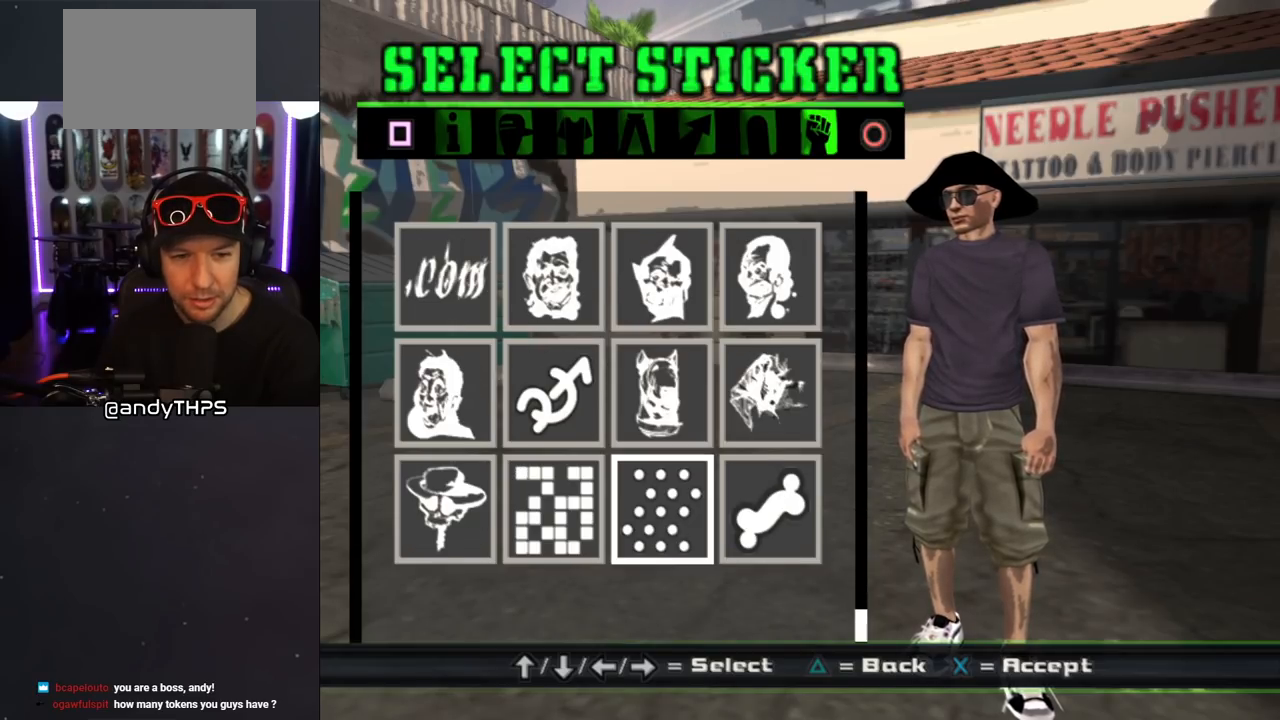
{"buttons": [], "left_stick": "center", "right_stick": "center", "events": [[433, "DPAD_DOWN", "up"]]}
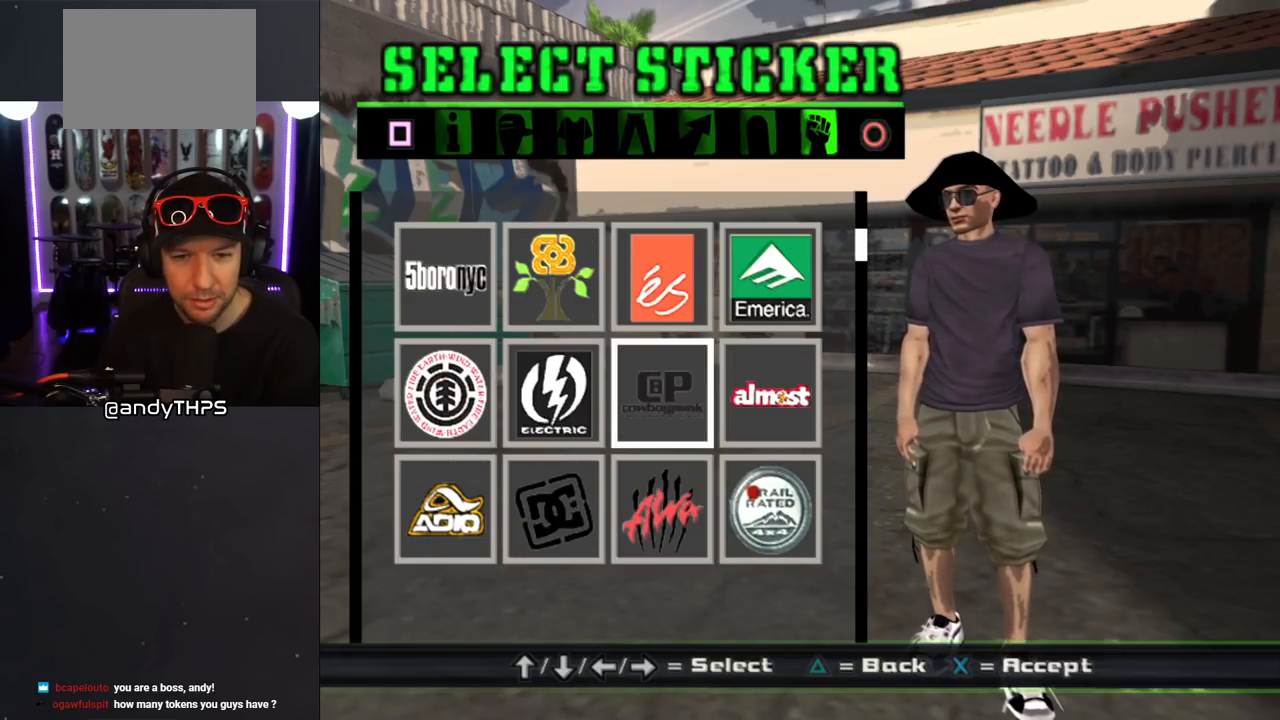
{"buttons": [], "left_stick": "center", "right_stick": "center", "events": []}
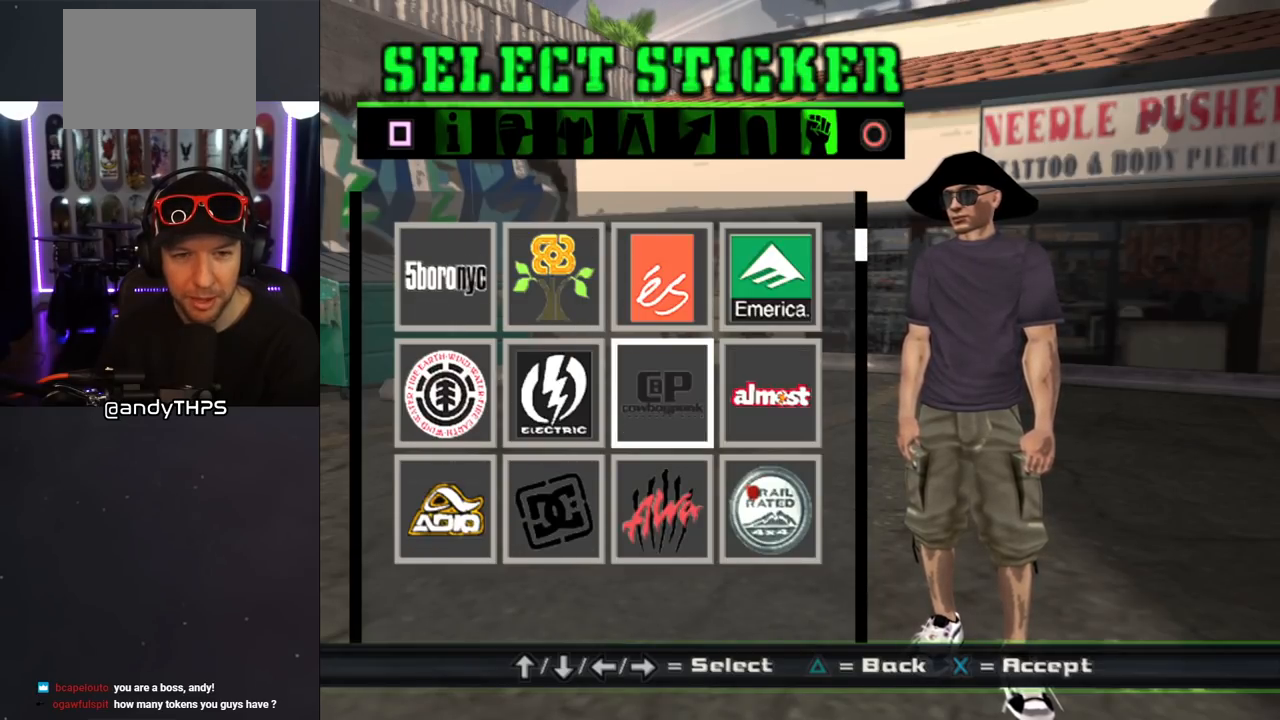
{"buttons": ["DPAD_UP"], "left_stick": "center", "right_stick": "center", "events": [[50, "DPAD_UP", "down"]]}
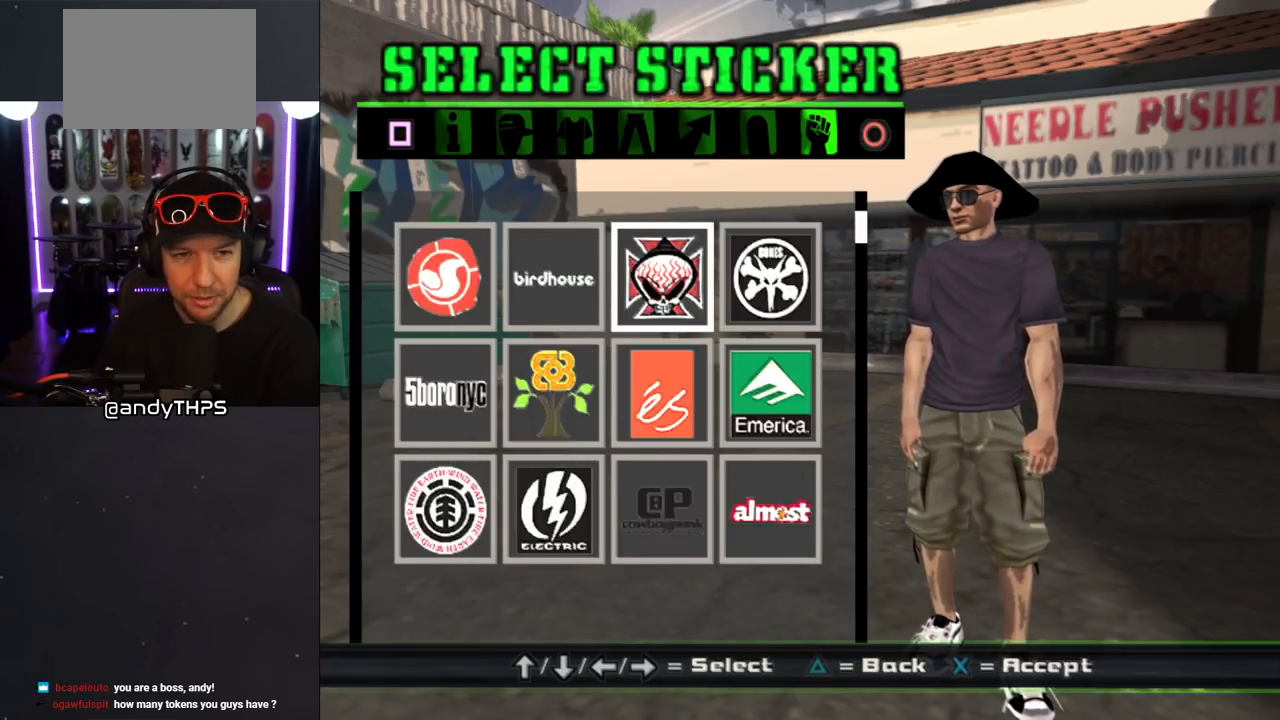
{"buttons": [], "left_stick": "center", "right_stick": "center", "events": [[100, "DPAD_UP", "up"]]}
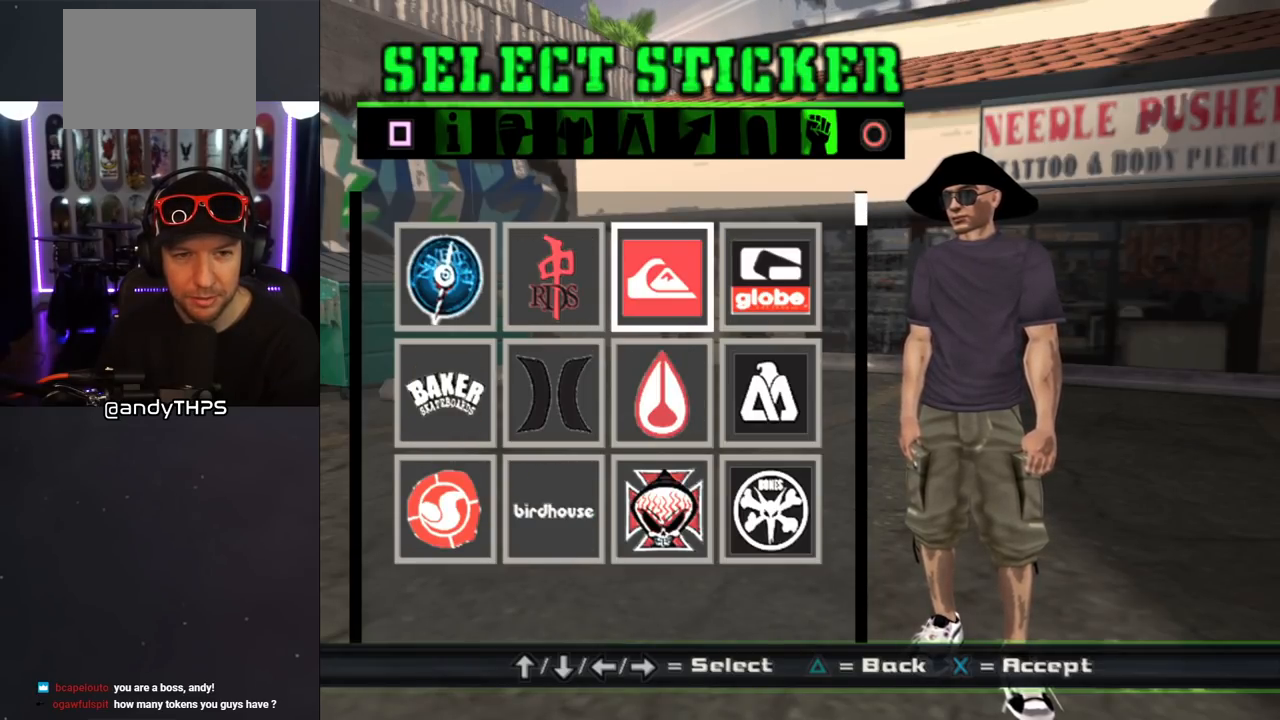
{"buttons": [], "left_stick": "center", "right_stick": "center", "events": [[383, "DPAD_LEFT", "down"], [483, "DPAD_LEFT", "up"]]}
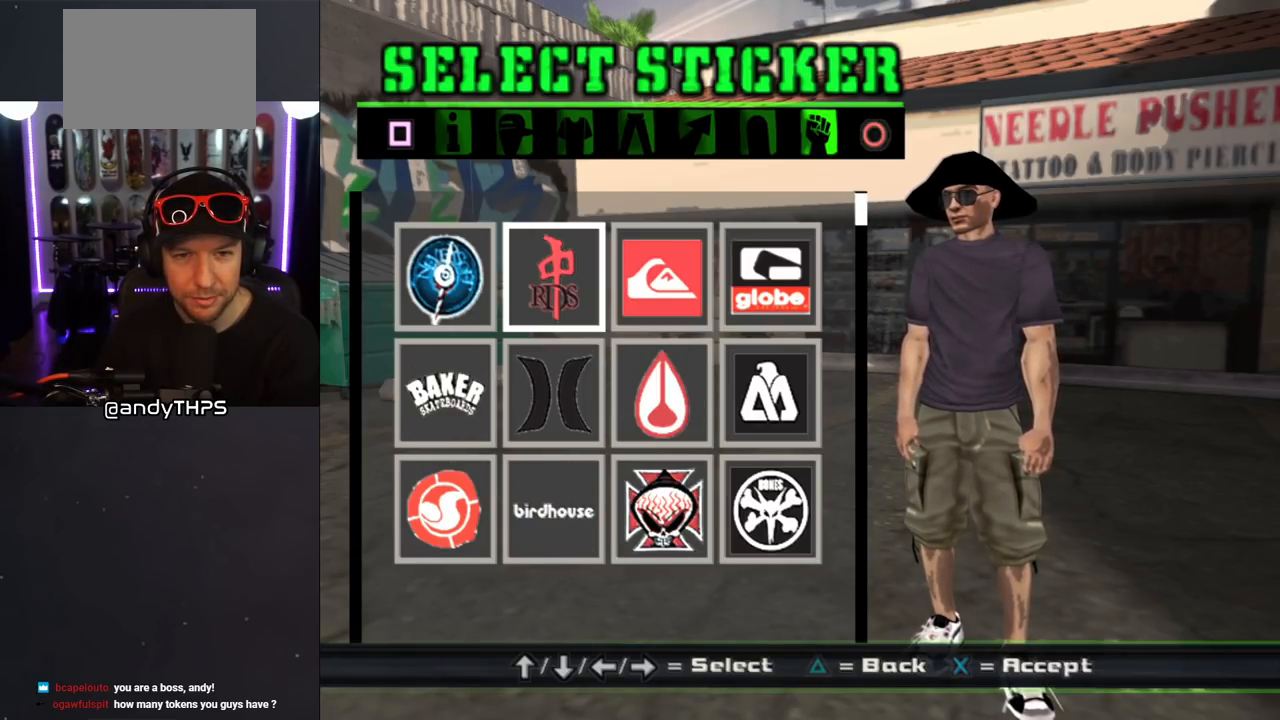
{"buttons": [], "left_stick": "center", "right_stick": "center", "events": [[400, "DPAD_RIGHT", "down"], [500, "DPAD_RIGHT", "up"]]}
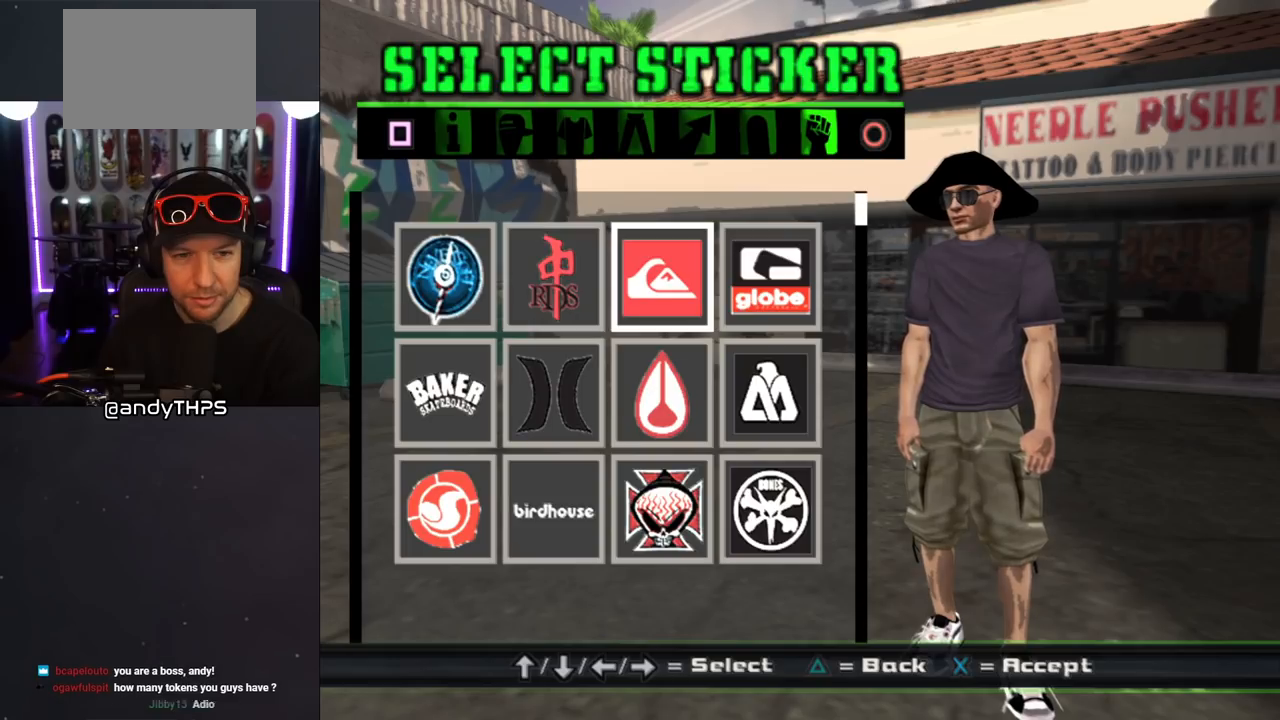
{"buttons": ["DPAD_DOWN"], "left_stick": "center", "right_stick": "center", "events": [[117, "DPAD_RIGHT", "down"], [200, "DPAD_RIGHT", "up"], [317, "DPAD_DOWN", "down"]]}
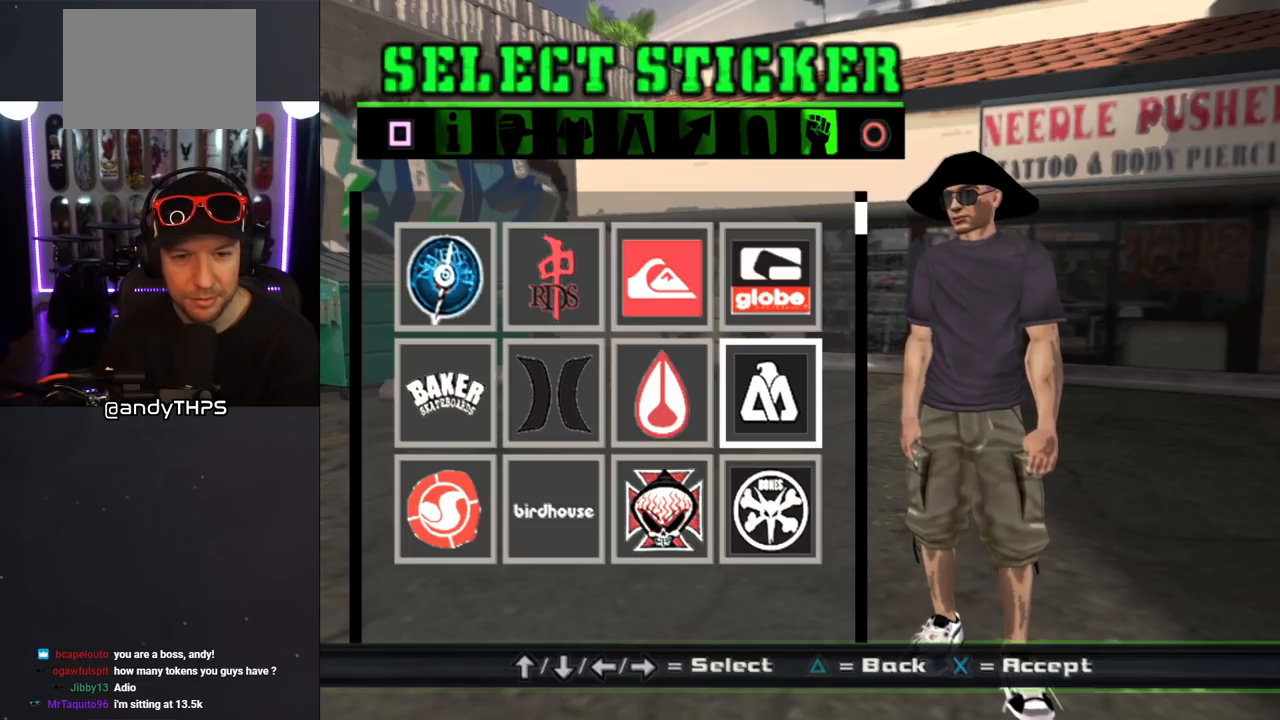
{"buttons": ["DPAD_DOWN"], "left_stick": "center", "right_stick": "center", "events": []}
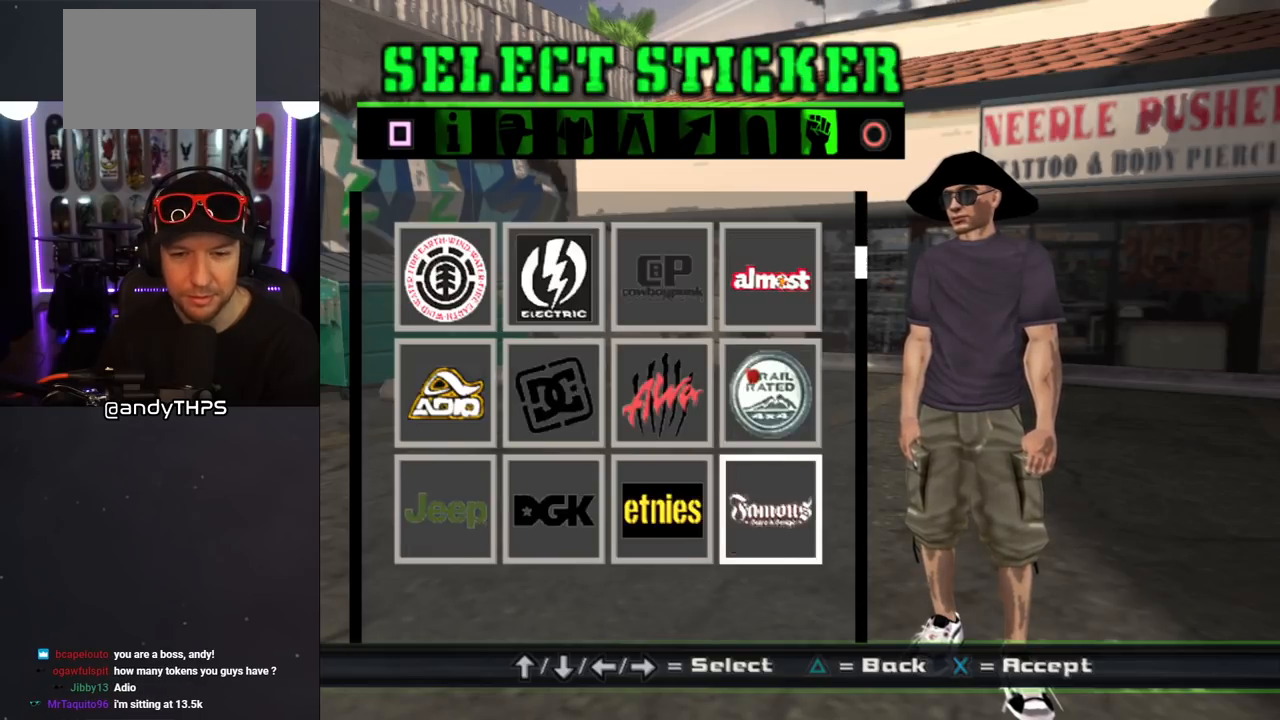
{"buttons": [], "left_stick": "center", "right_stick": "center", "events": [[33, "DPAD_DOWN", "up"], [450, "DPAD_LEFT", "down"], [483, "DPAD_LEFT", "up"]]}
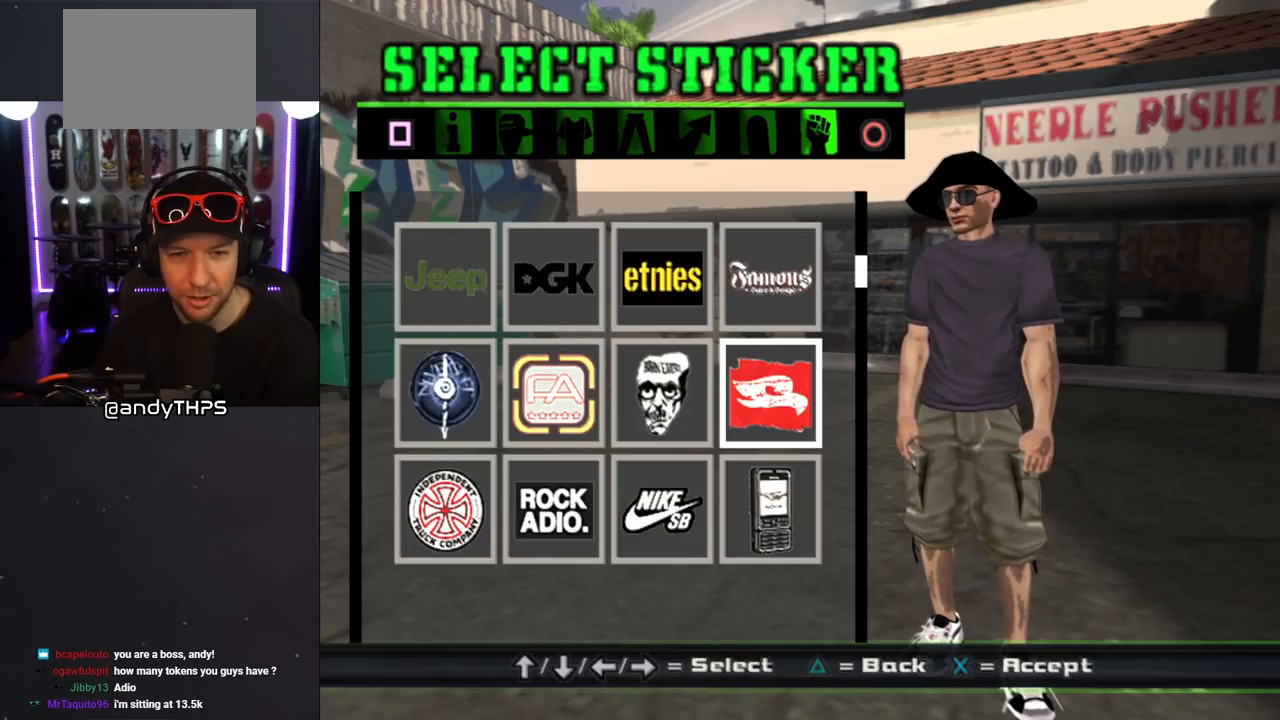
{"buttons": [], "left_stick": "center", "right_stick": "center", "events": [[117, "DPAD_UP", "down"], [200, "DPAD_UP", "up"], [283, "DPAD_UP", "down"], [367, "DPAD_UP", "up"]]}
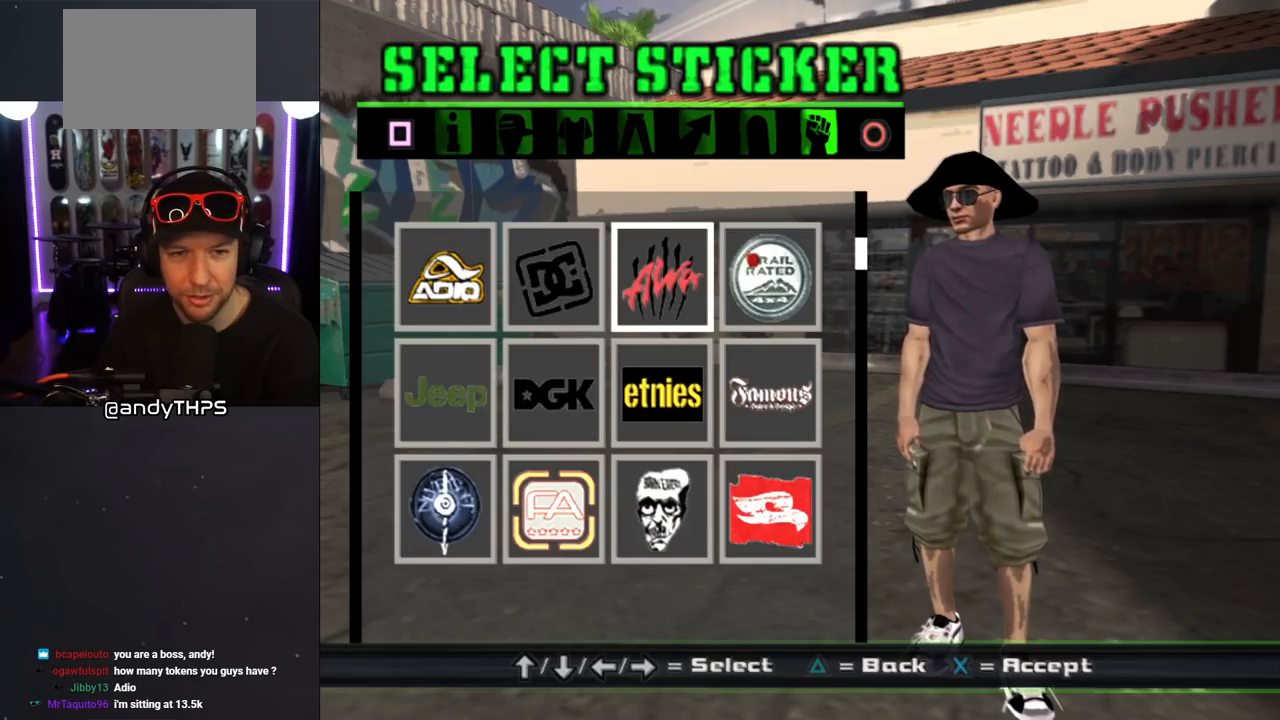
{"buttons": ["DPAD_DOWN"], "left_stick": "center", "right_stick": "center", "events": [[250, "DPAD_RIGHT", "down"], [283, "DPAD_RIGHT", "up"], [450, "DPAD_DOWN", "down"]]}
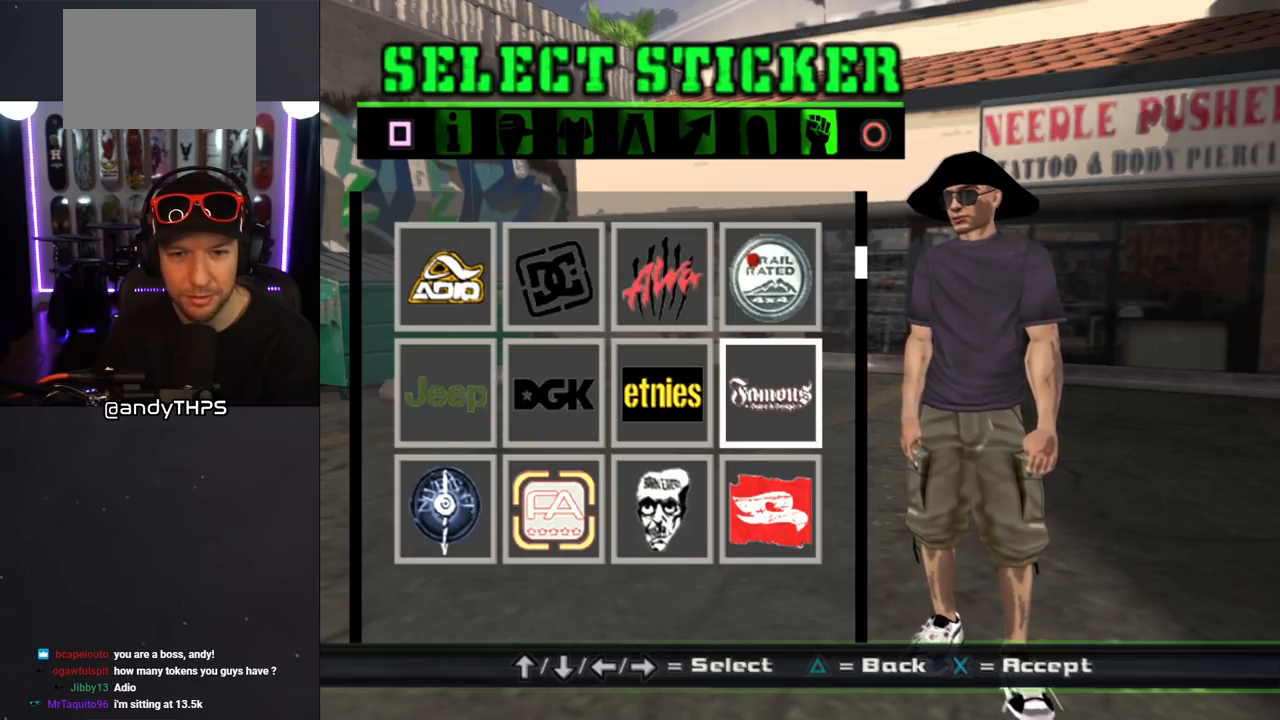
{"buttons": [], "left_stick": "center", "right_stick": "center", "events": [[50, "DPAD_DOWN", "up"], [333, "DPAD_DOWN", "down"], [450, "DPAD_DOWN", "up"]]}
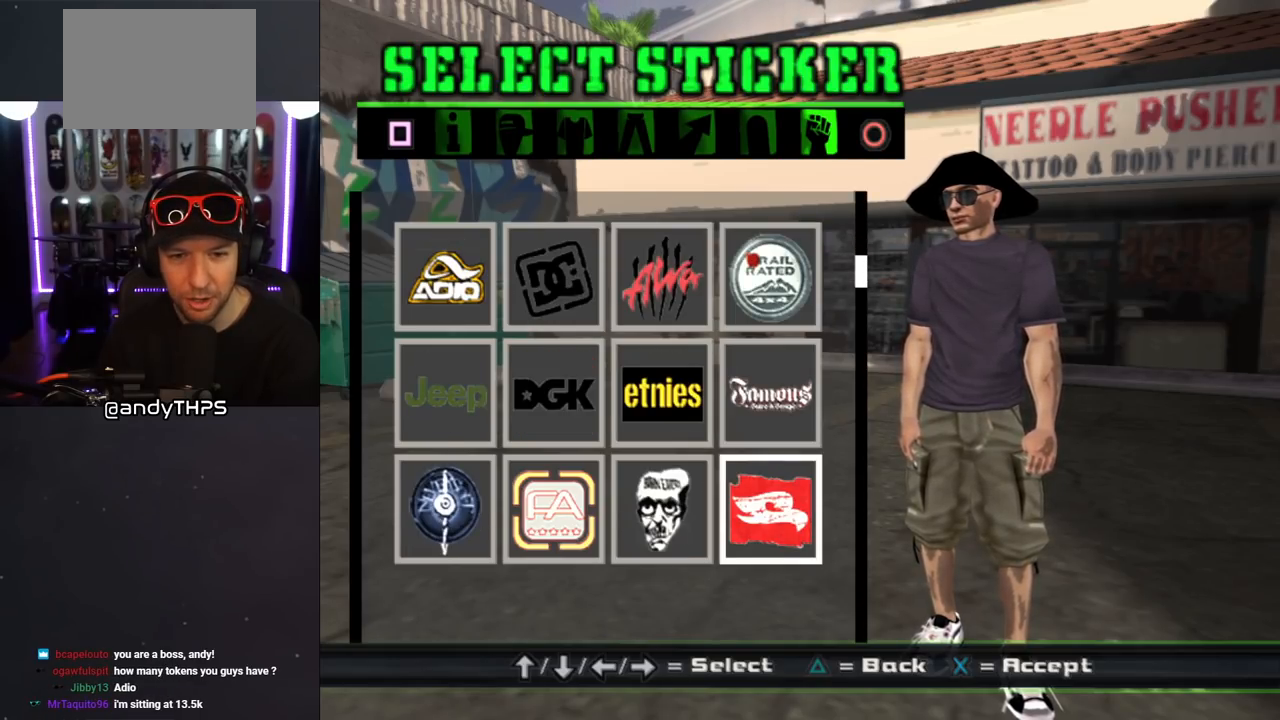
{"buttons": [], "left_stick": "center", "right_stick": "center", "events": [[50, "DPAD_DOWN", "down"], [167, "DPAD_DOWN", "up"], [217, "DPAD_DOWN", "down"], [317, "DPAD_DOWN", "up"]]}
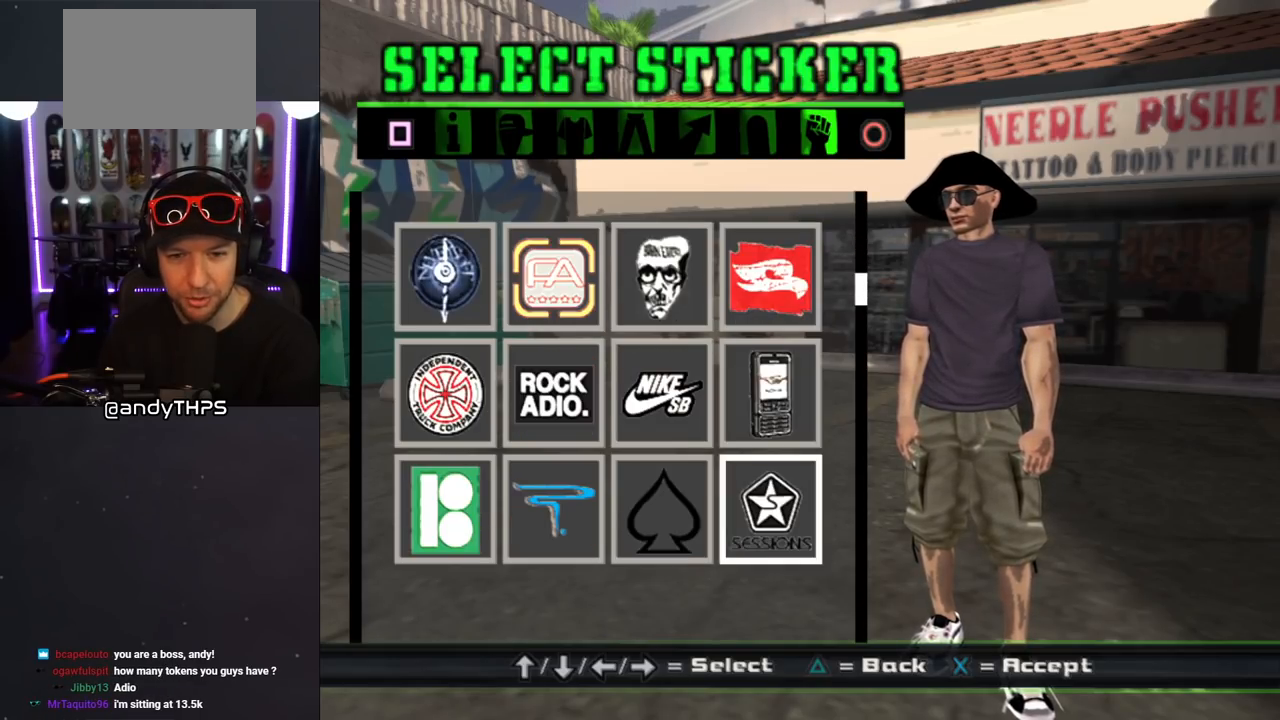
{"buttons": ["DPAD_DOWN"], "left_stick": "center", "right_stick": "center", "events": [[100, "DPAD_DOWN", "down"], [200, "DPAD_DOWN", "up"], [250, "DPAD_DOWN", "down"], [383, "DPAD_DOWN", "up"], [450, "DPAD_DOWN", "down"]]}
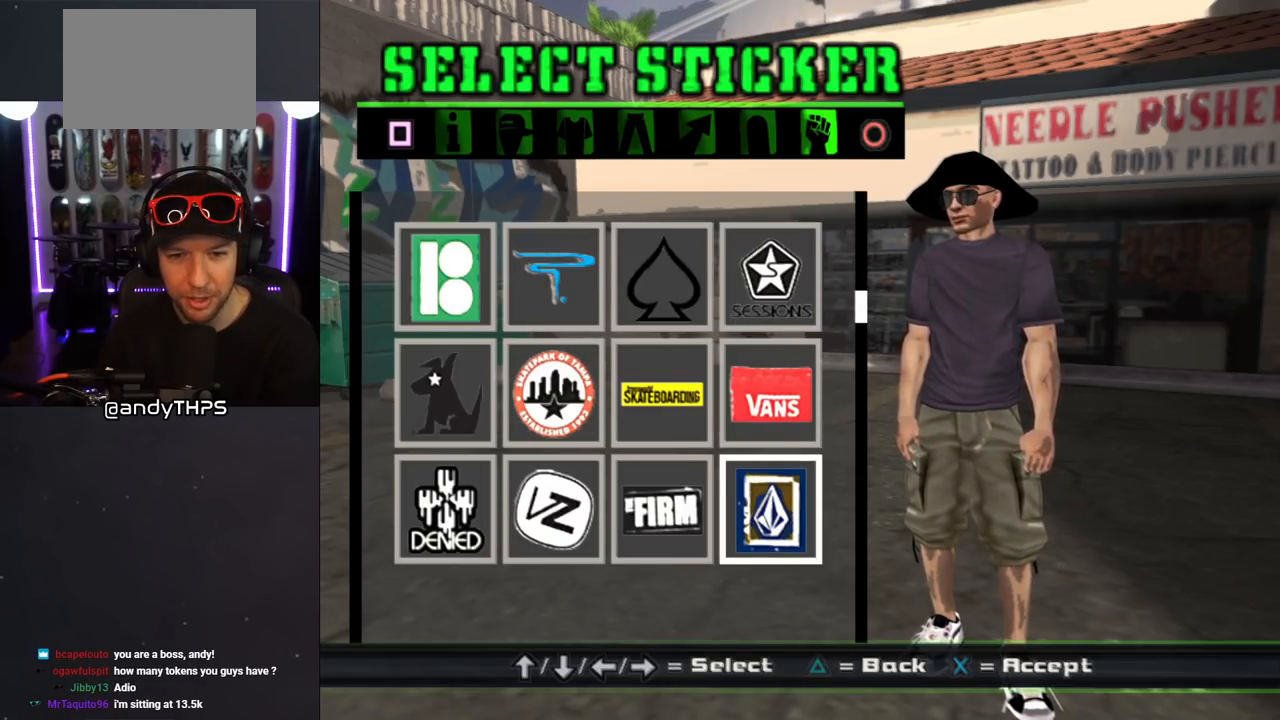
{"buttons": ["DPAD_UP"], "left_stick": "center", "right_stick": "center", "events": [[67, "DPAD_DOWN", "up"], [150, "DPAD_DOWN", "down"], [283, "DPAD_DOWN", "up"], [483, "DPAD_UP", "down"]]}
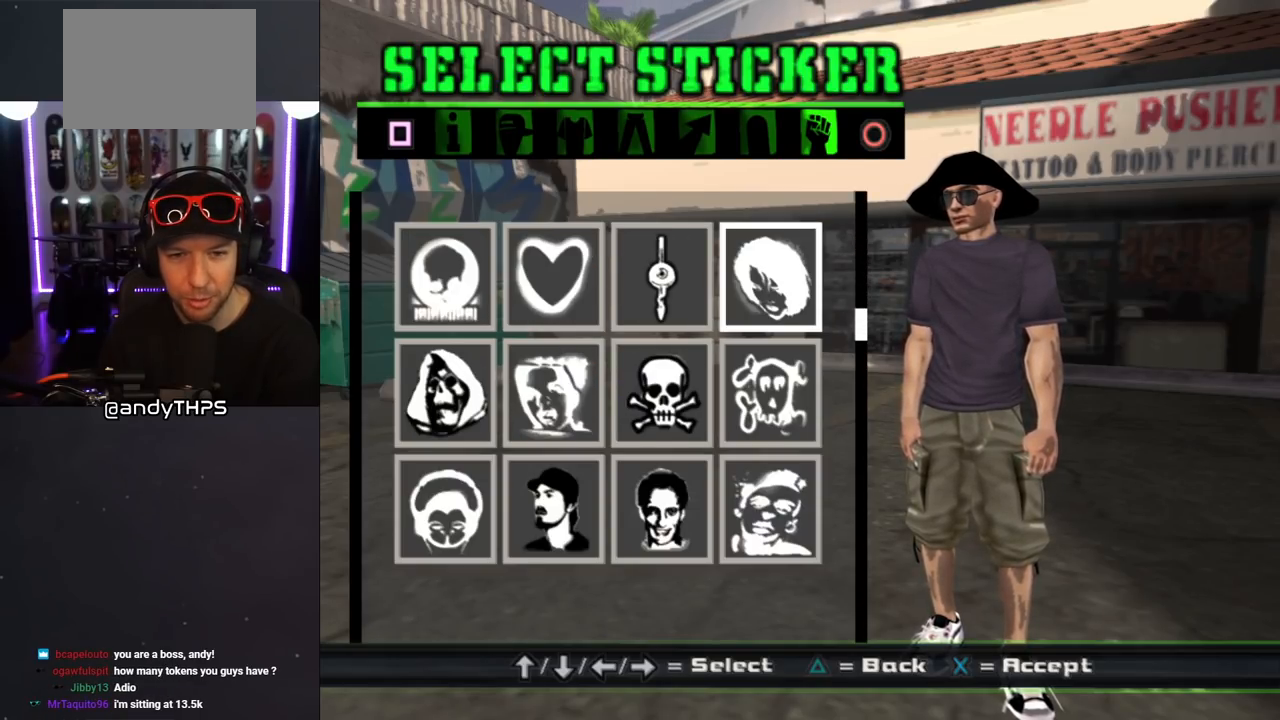
{"buttons": ["DPAD_DOWN"], "left_stick": "center", "right_stick": "center", "events": [[217, "DPAD_UP", "up"], [317, "DPAD_DOWN", "down"]]}
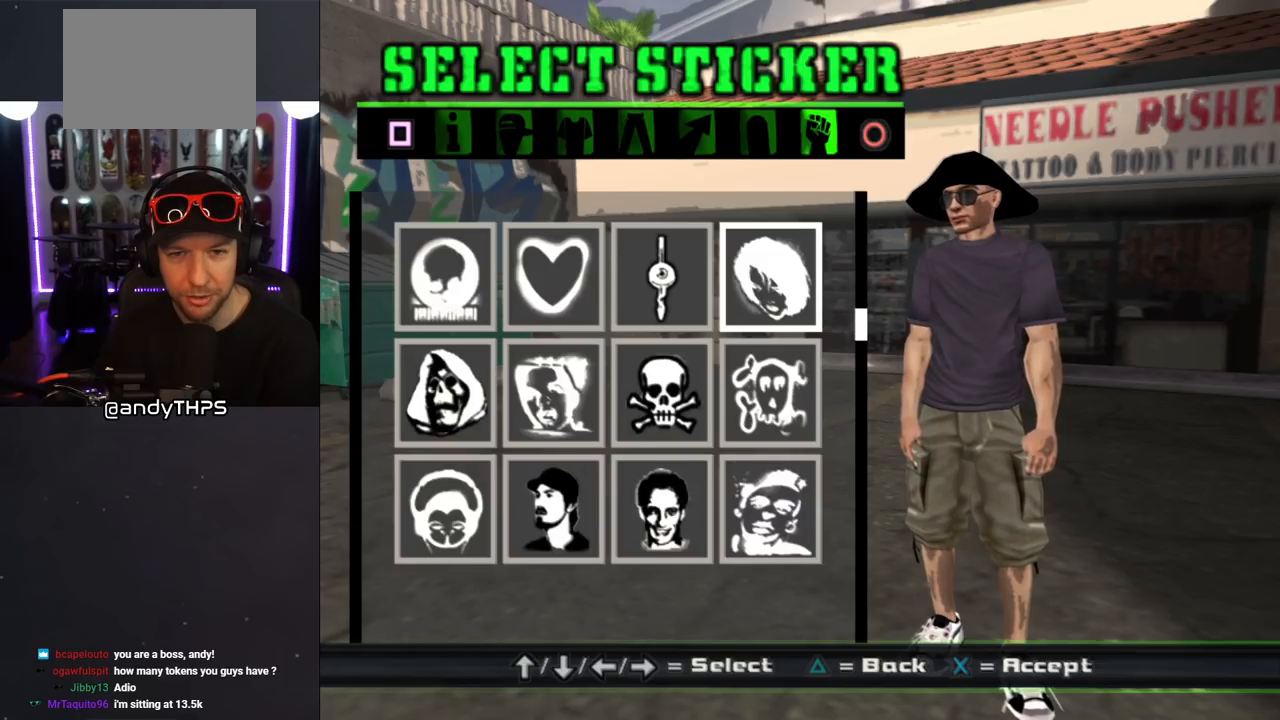
{"buttons": ["DPAD_DOWN"], "left_stick": "center", "right_stick": "center", "events": []}
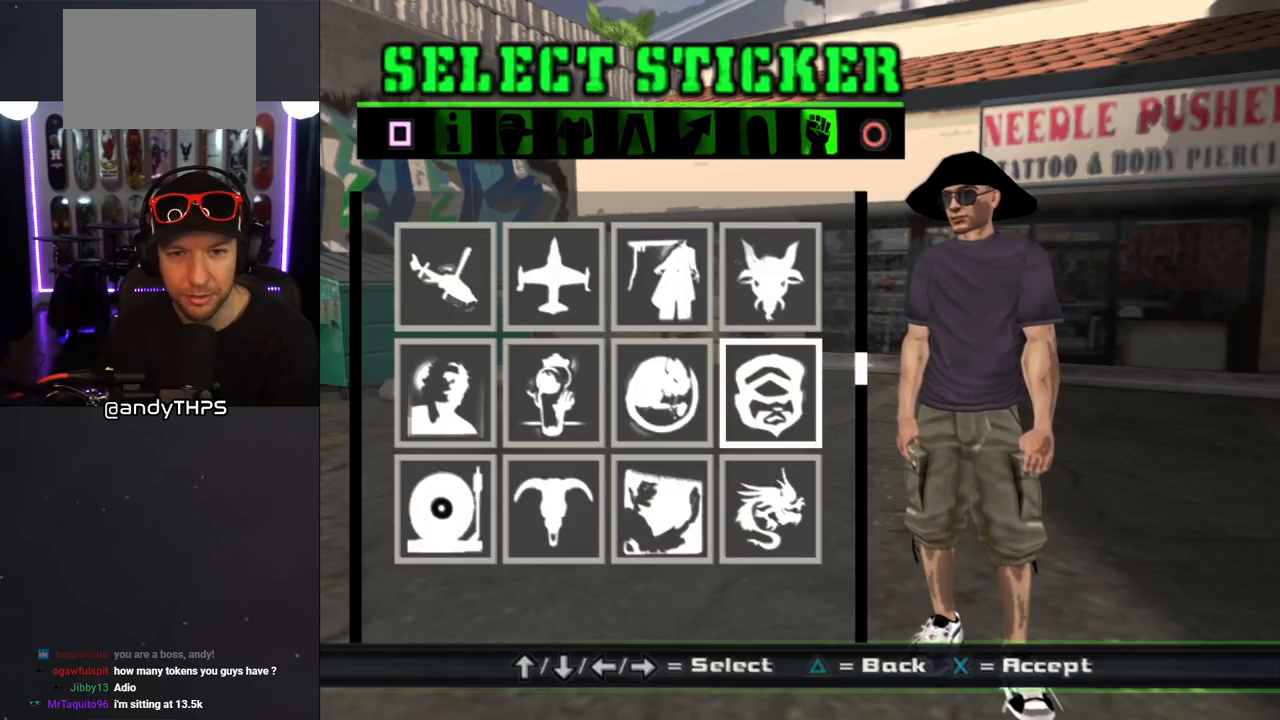
{"buttons": [], "left_stick": "center", "right_stick": "center", "events": [[83, "DPAD_DOWN", "up"], [217, "DPAD_DOWN", "down"], [333, "DPAD_DOWN", "up"], [383, "DPAD_DOWN", "down"], [467, "DPAD_DOWN", "up"]]}
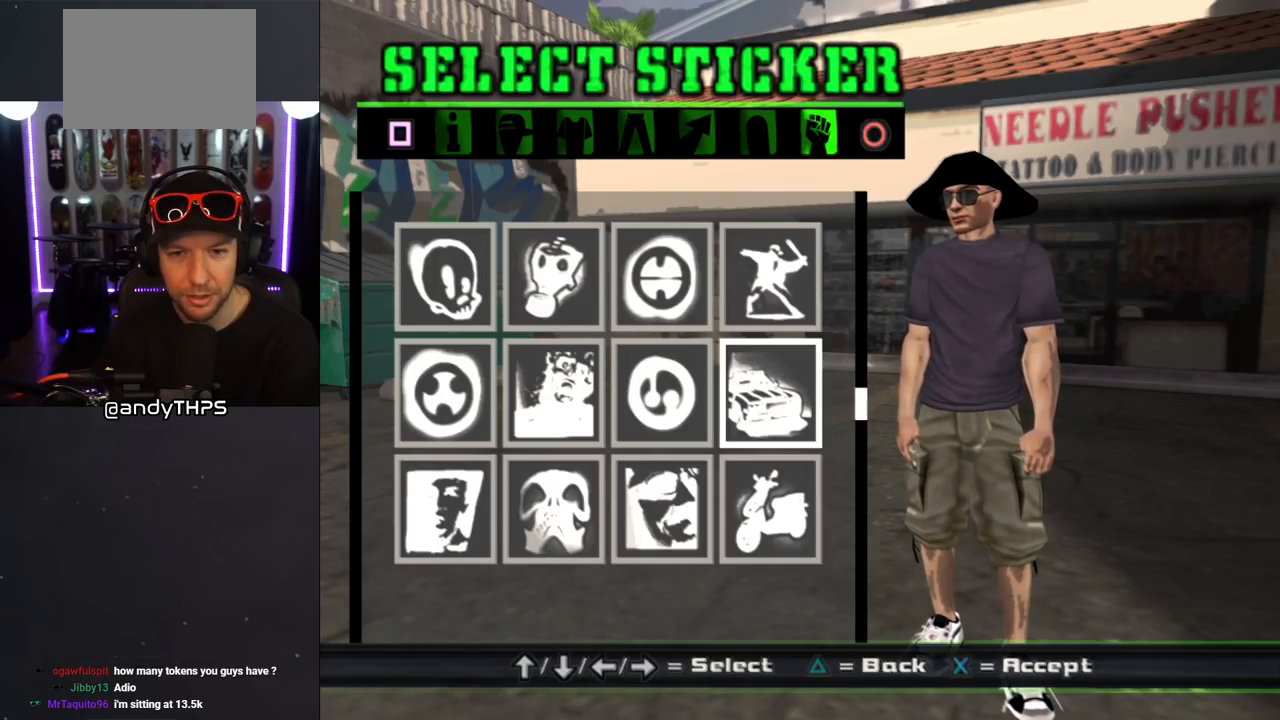
{"buttons": [], "left_stick": "center", "right_stick": "center", "events": [[17, "DPAD_DOWN", "down"], [100, "DPAD_DOWN", "up"], [167, "DPAD_DOWN", "down"], [367, "DPAD_DOWN", "up"], [417, "DPAD_DOWN", "down"], [500, "DPAD_DOWN", "up"]]}
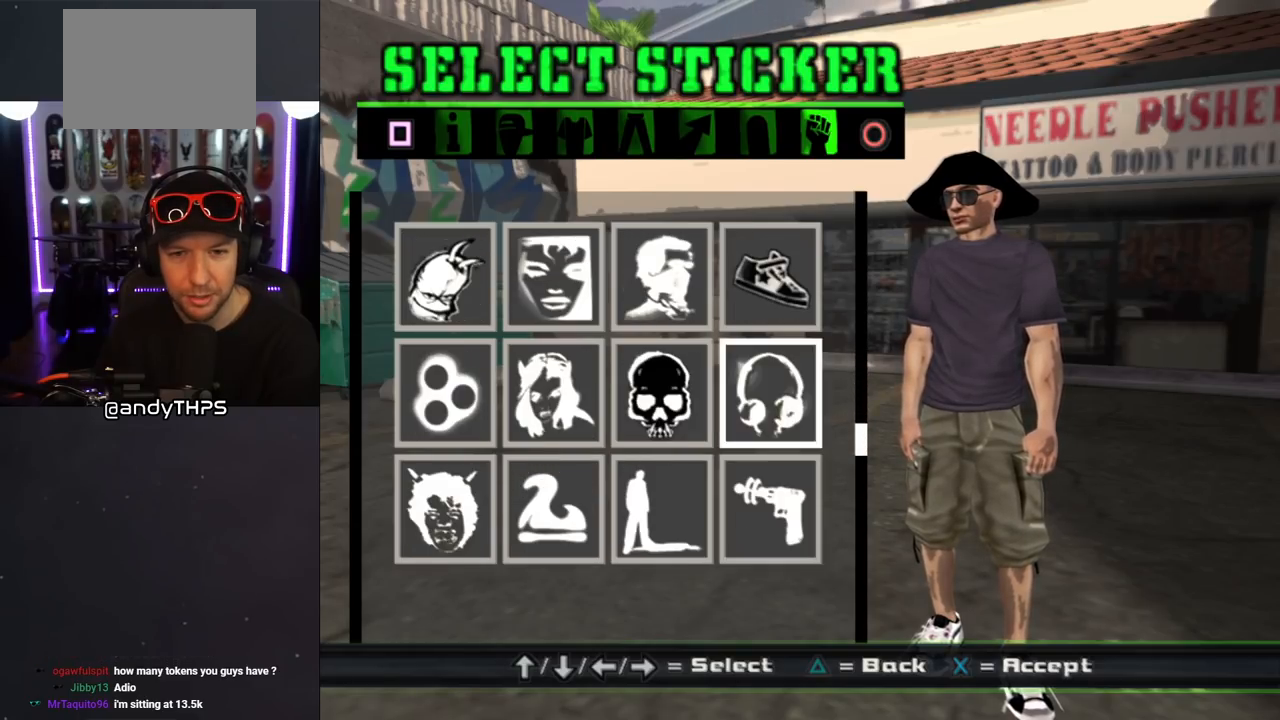
{"buttons": [], "left_stick": "center", "right_stick": "center", "events": [[33, "DPAD_DOWN", "down"], [250, "DPAD_DOWN", "up"], [283, "DPAD_DOWN", "down"], [350, "DPAD_DOWN", "up"], [400, "DPAD_DOWN", "down"], [483, "DPAD_DOWN", "up"]]}
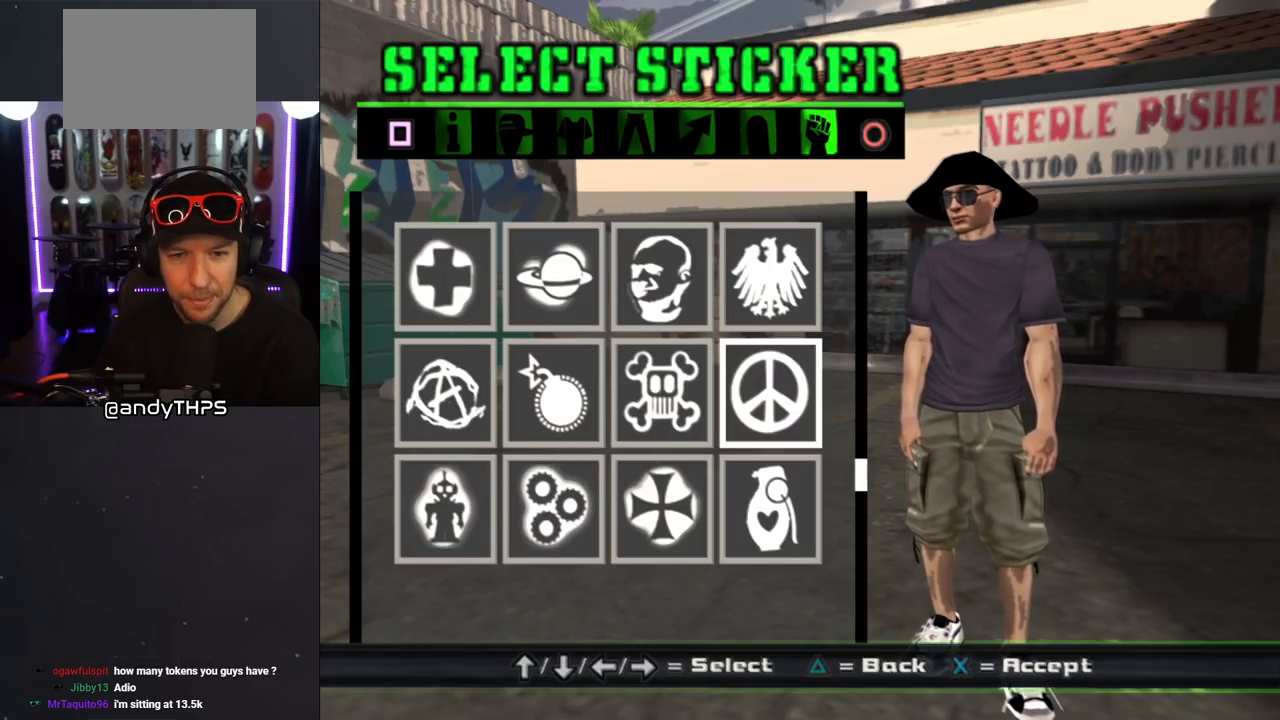
{"buttons": [], "left_stick": "center", "right_stick": "center", "events": [[17, "DPAD_DOWN", "down"], [117, "DPAD_DOWN", "up"], [167, "DPAD_DOWN", "down"], [233, "DPAD_DOWN", "up"], [283, "DPAD_DOWN", "down"], [367, "DPAD_DOWN", "up"], [417, "DPAD_DOWN", "down"], [483, "DPAD_DOWN", "up"]]}
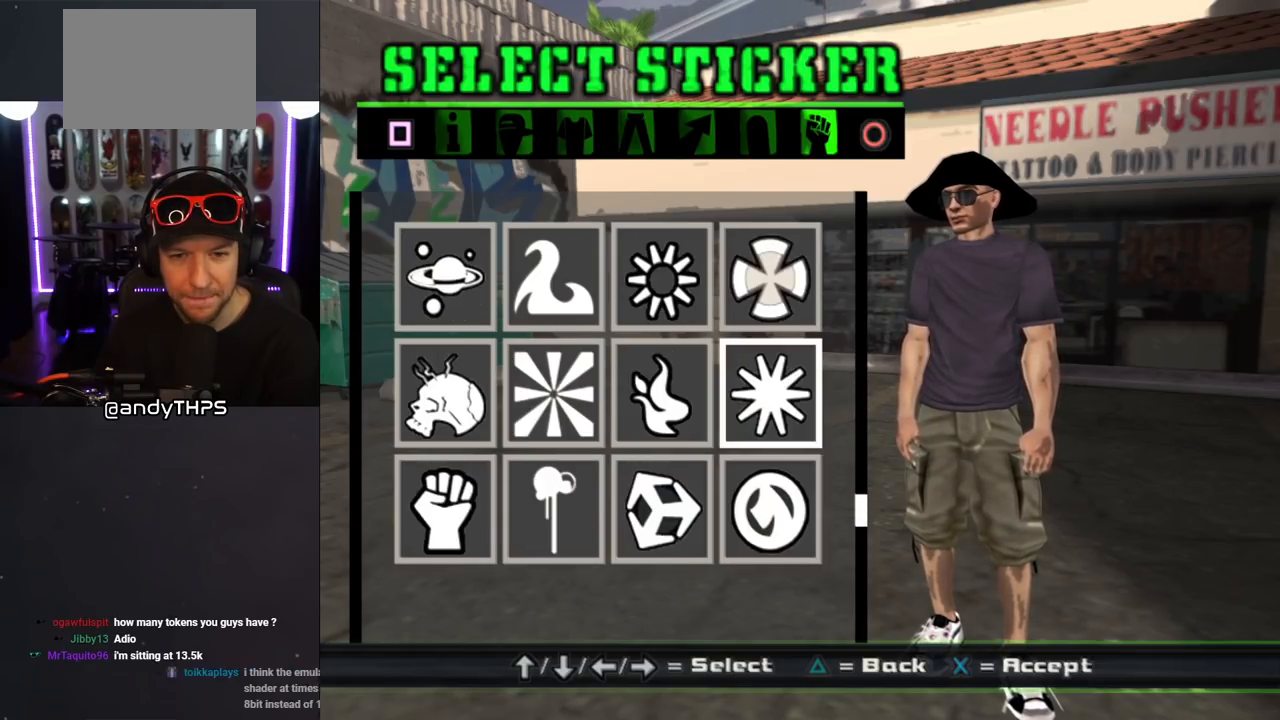
{"buttons": ["DPAD_DOWN"], "left_stick": "center", "right_stick": "center", "events": [[50, "DPAD_DOWN", "down"], [133, "DPAD_DOWN", "up"], [167, "DPAD_DOWN", "down"], [267, "DPAD_DOWN", "up"], [300, "DPAD_DOWN", "down"], [350, "DPAD_DOWN", "up"], [417, "DPAD_DOWN", "down"]]}
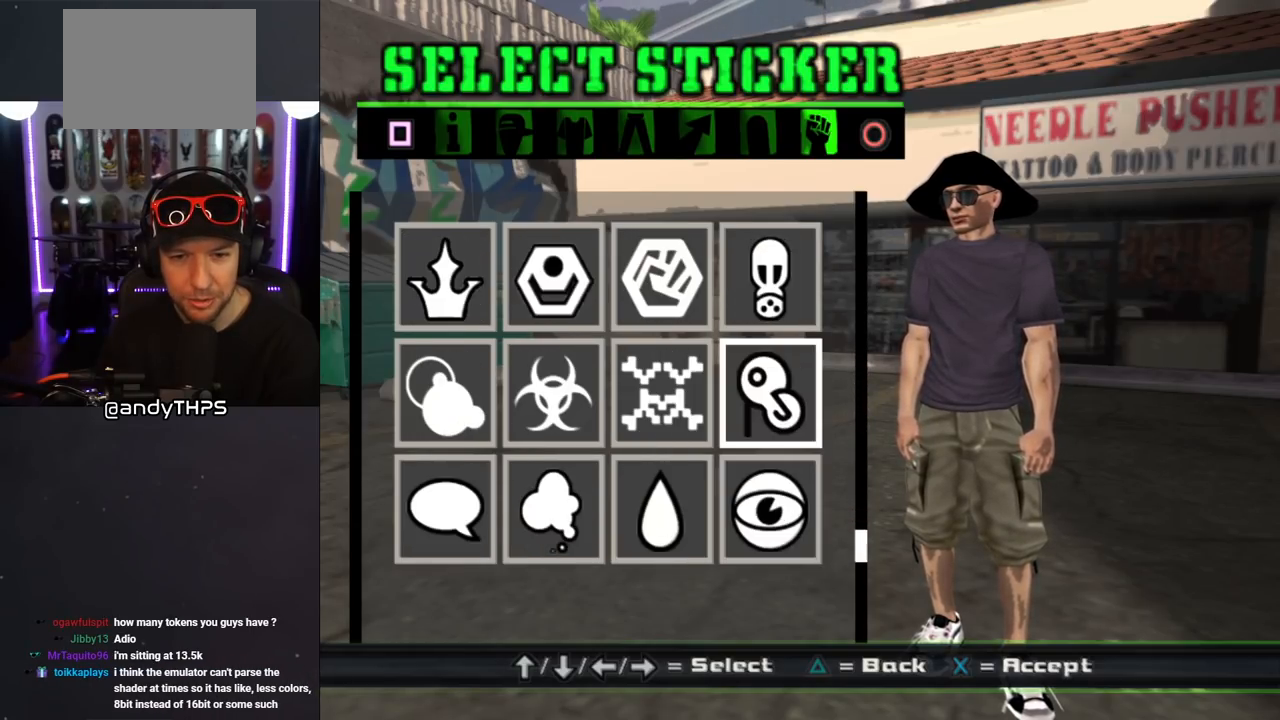
{"buttons": ["DPAD_DOWN"], "left_stick": "center", "right_stick": "center", "events": []}